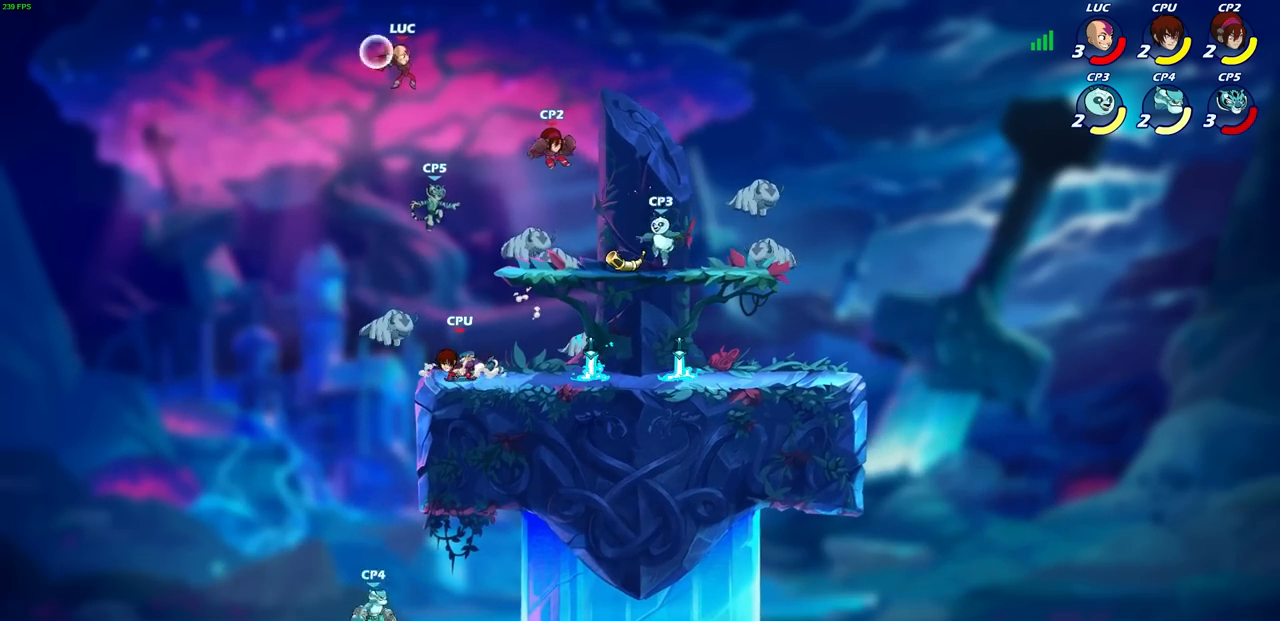
Gameplay with a controller (PlayStation layout); each line is a JSON object with the inputs held at the frame after it. "events" lists button and stick changes between this image and that frame as [ms after this image, input, new state], when the widget could be followed in between.
{"buttons": [], "left_stick": "down-right", "right_stick": "center", "events": [[283, "left_stick", "left"], [367, "left_stick", "down-left"], [500, "left_stick", "down-right"]]}
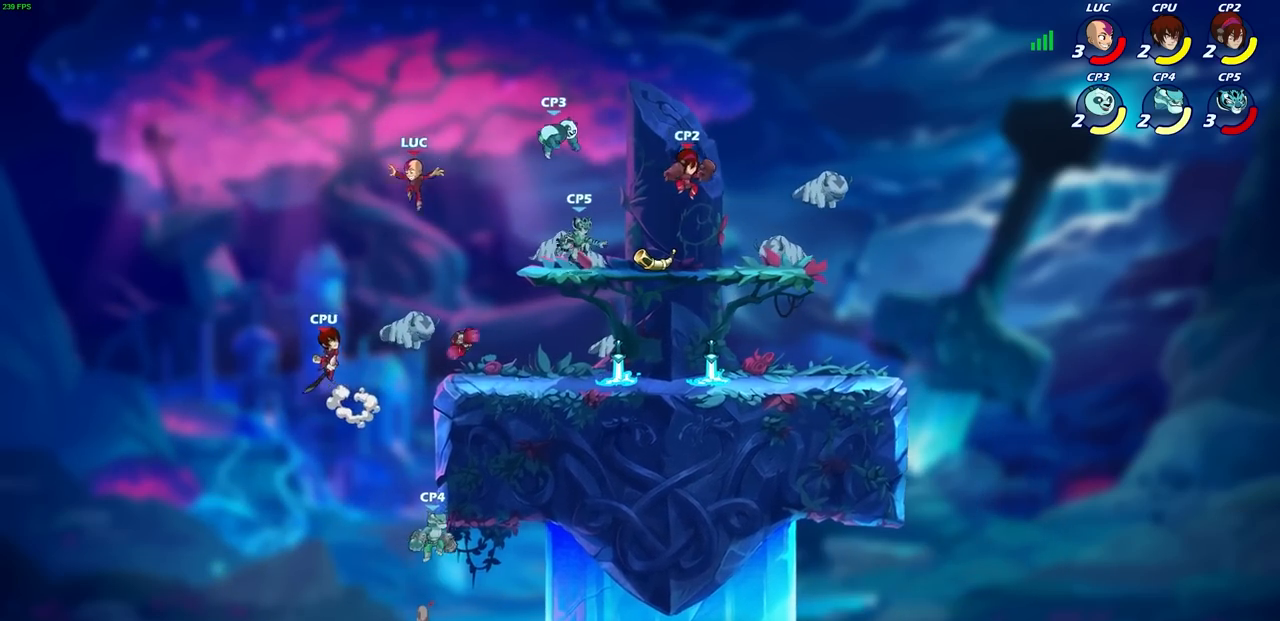
{"buttons": [], "left_stick": "right", "right_stick": "center", "events": [[33, "left_stick", "right"], [267, "R1", "down"], [367, "R1", "up"]]}
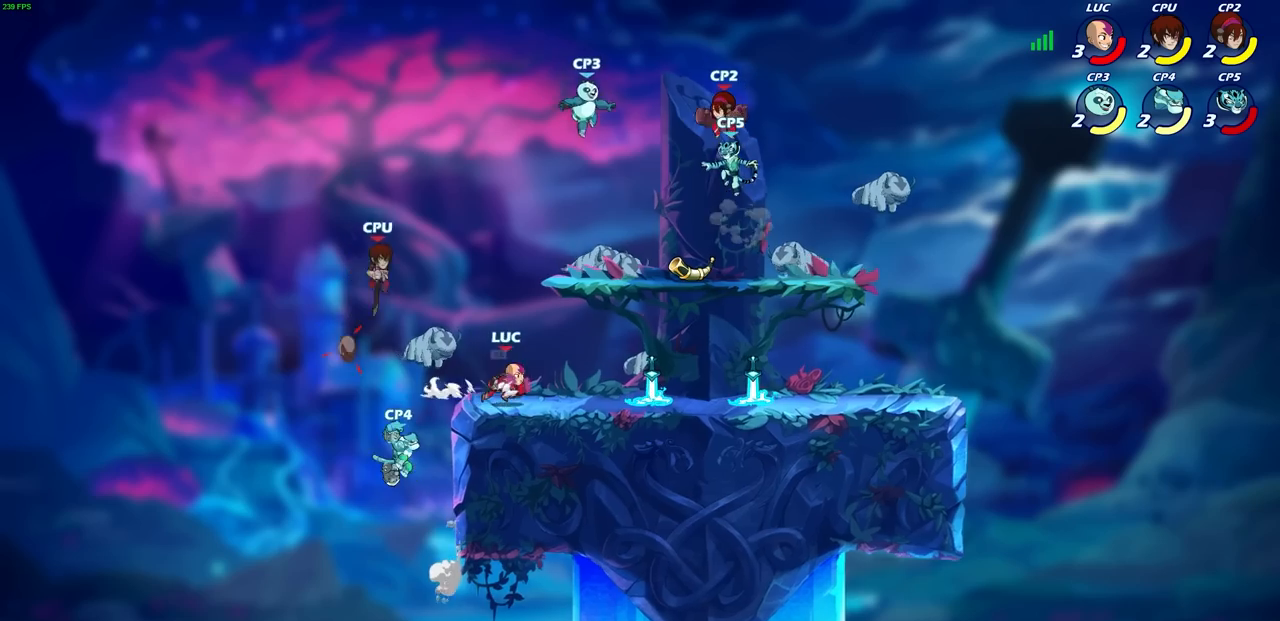
{"buttons": [], "left_stick": "down", "right_stick": "center", "events": [[100, "left_stick", "left"], [250, "left_stick", "down-left"], [467, "left_stick", "down"]]}
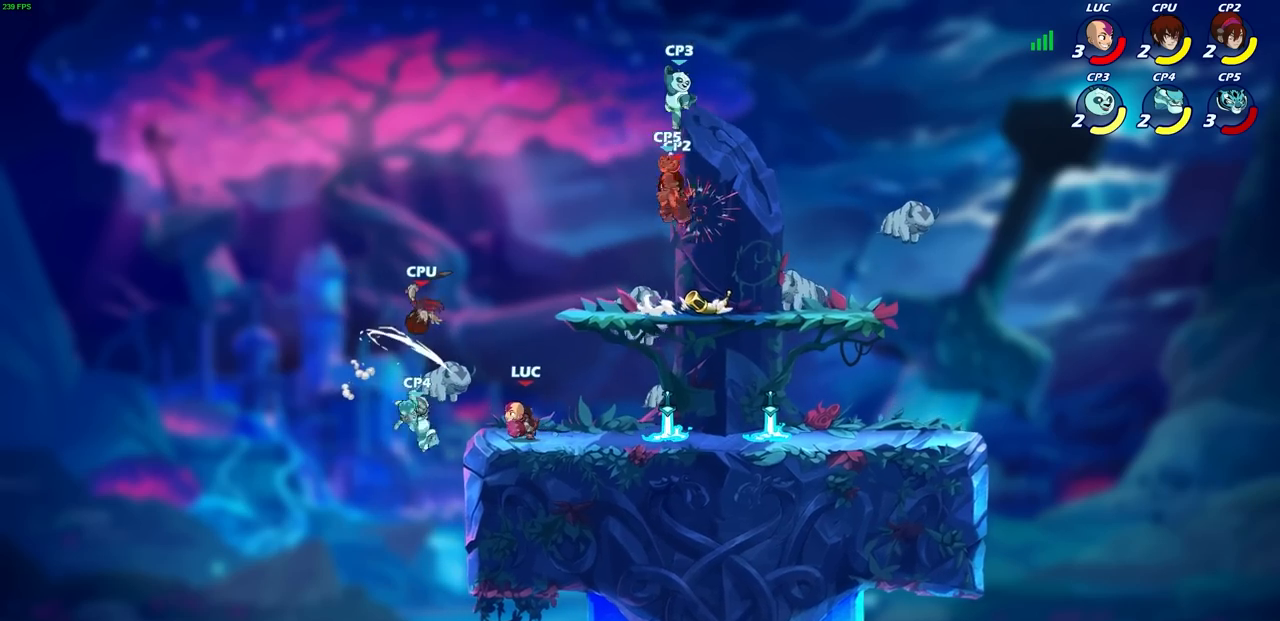
{"buttons": ["CIRCLE"], "left_stick": "down-left", "right_stick": "center", "events": [[17, "left_stick", "down-right"], [133, "left_stick", "down-left"], [200, "CIRCLE", "down"]]}
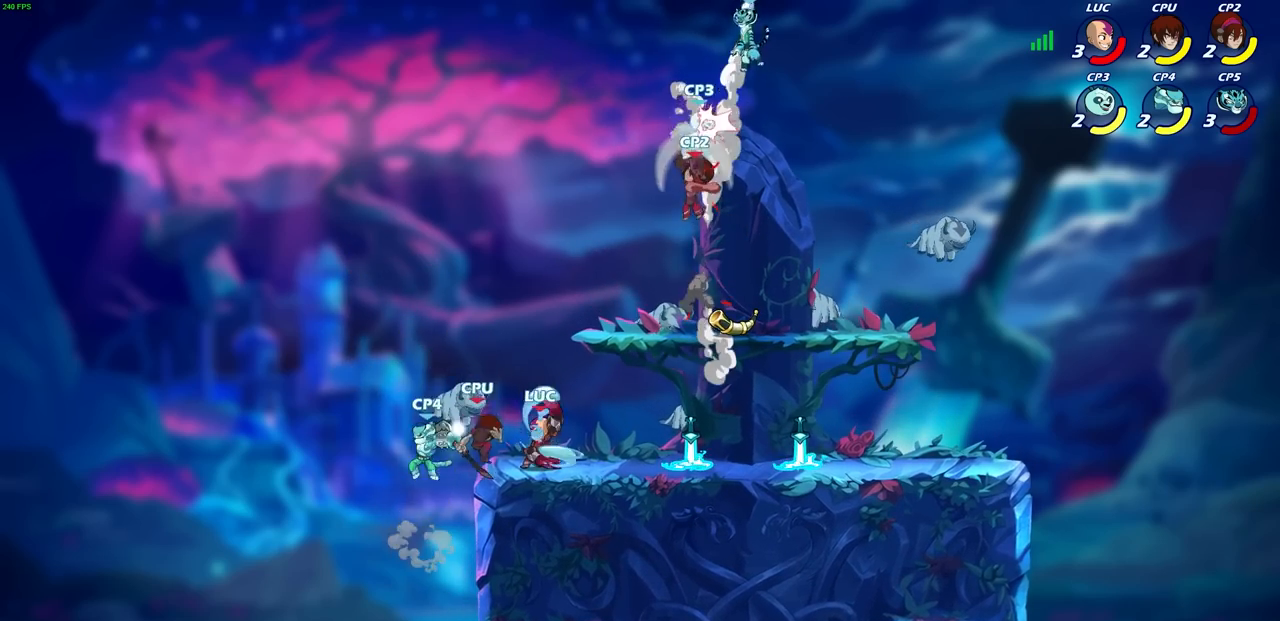
{"buttons": ["CIRCLE"], "left_stick": "down-left", "right_stick": "center", "events": []}
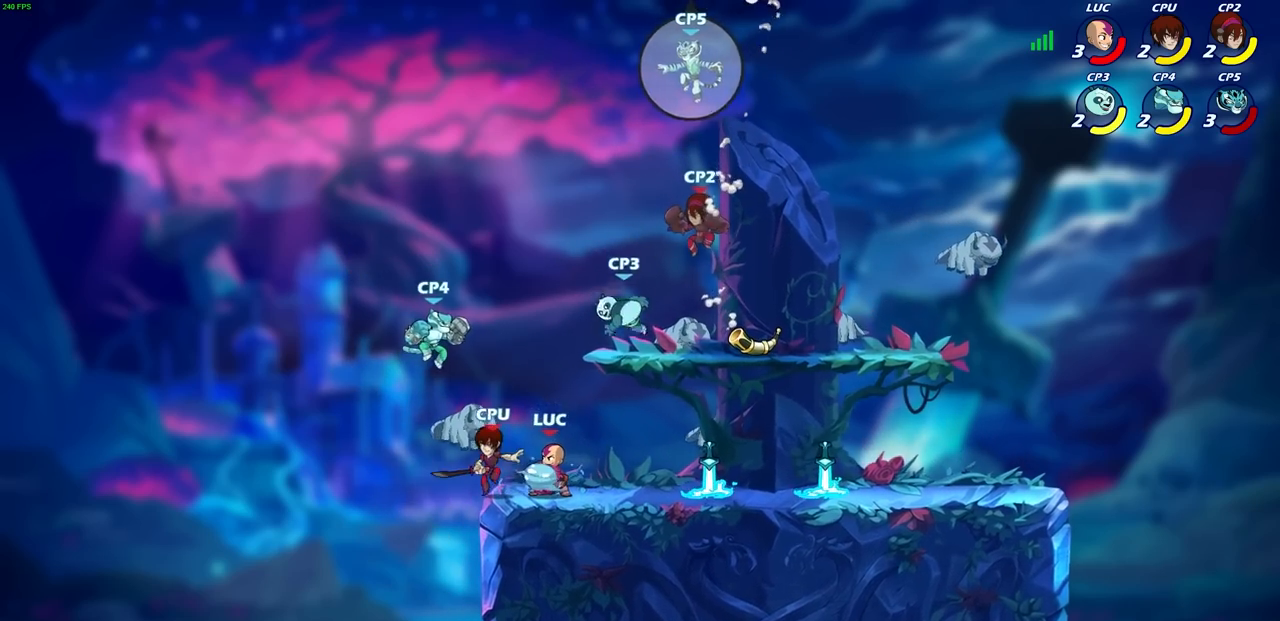
{"buttons": ["CIRCLE"], "left_stick": "down-left", "right_stick": "center", "events": []}
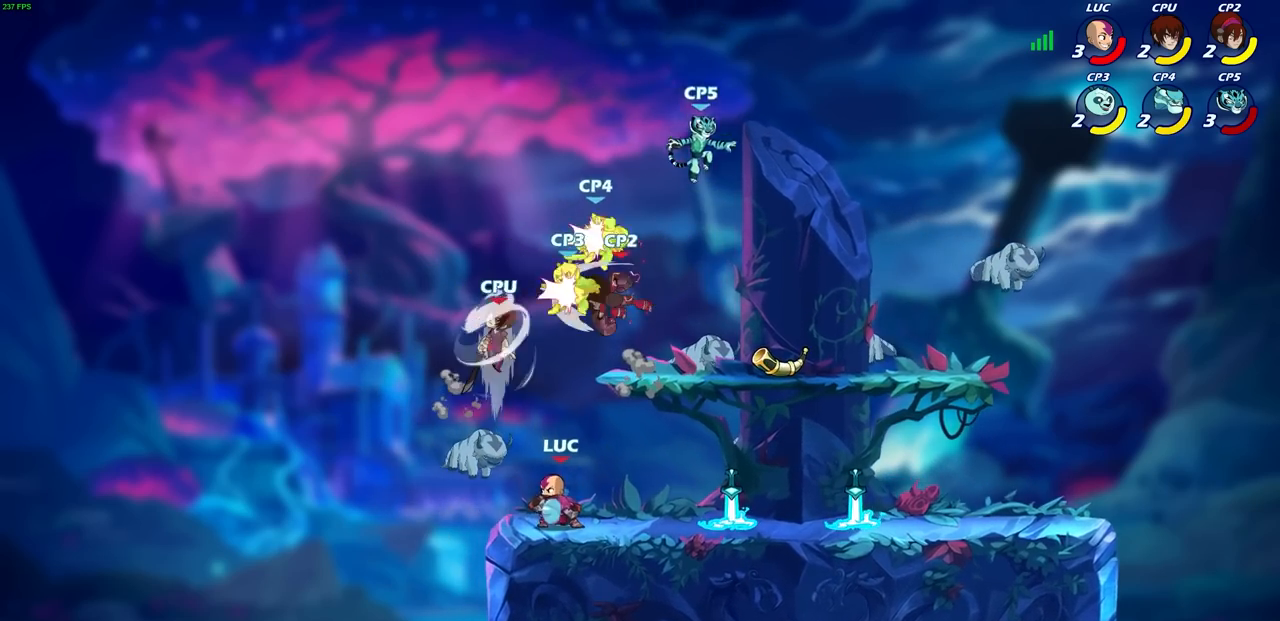
{"buttons": [], "left_stick": "right", "right_stick": "center", "events": [[350, "CIRCLE", "up"], [350, "left_stick", "center"], [467, "left_stick", "right"]]}
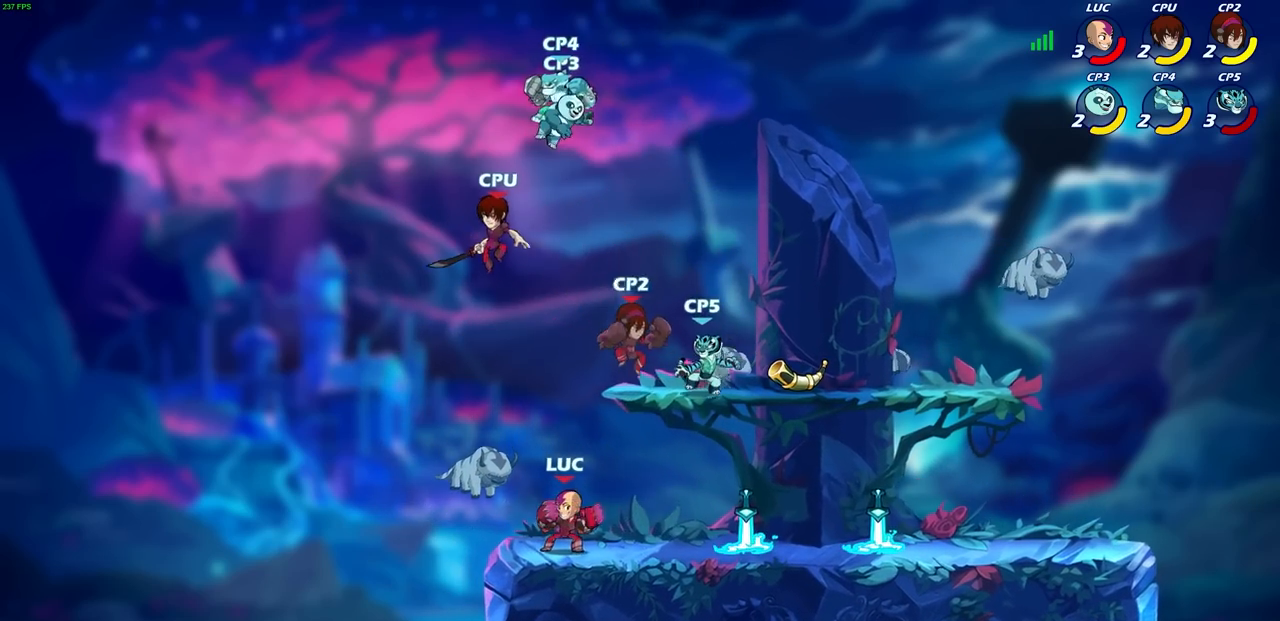
{"buttons": [], "left_stick": "left", "right_stick": "center", "events": [[133, "R2", "down"], [233, "SQUARE", "down"], [283, "SQUARE", "up"], [417, "R2", "up"], [483, "left_stick", "left"]]}
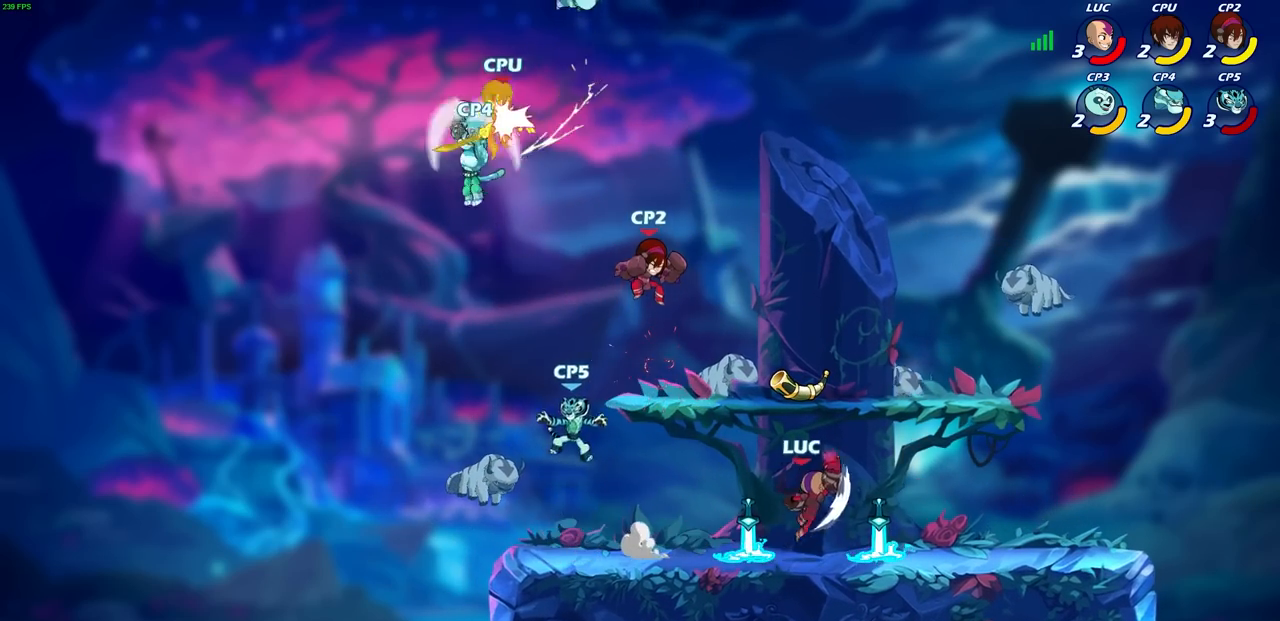
{"buttons": [], "left_stick": "down-left", "right_stick": "center", "events": [[183, "left_stick", "center"], [350, "left_stick", "left"], [450, "left_stick", "down-left"]]}
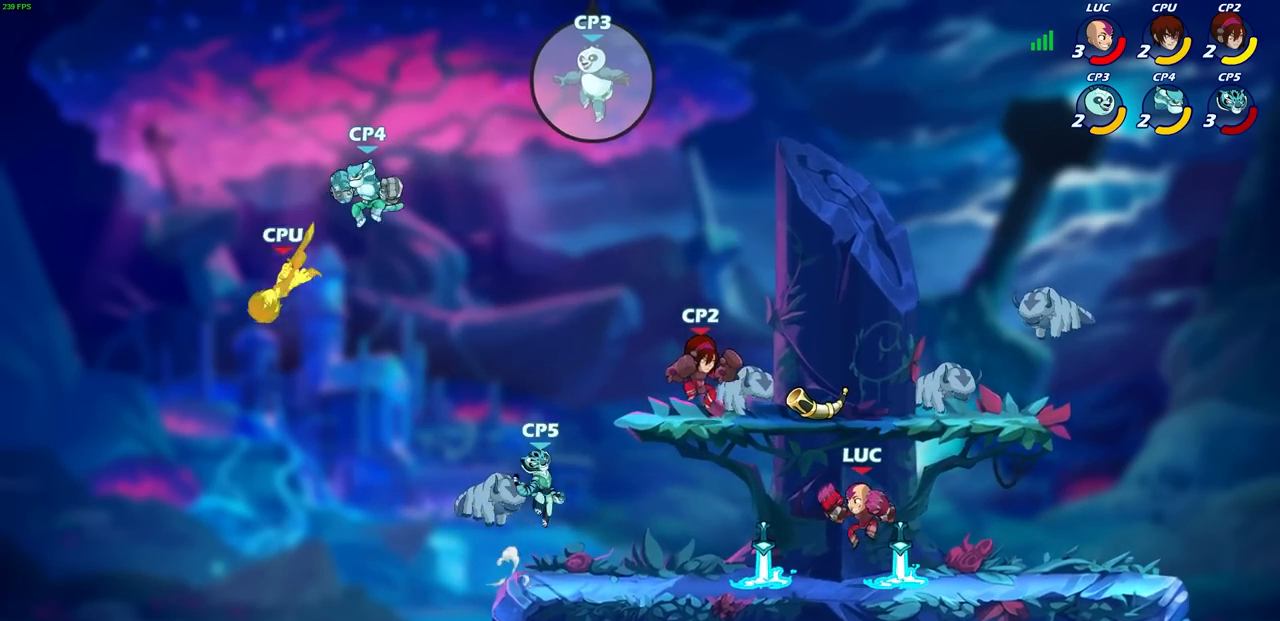
{"buttons": [], "left_stick": "right", "right_stick": "center", "events": [[283, "left_stick", "down-right"], [333, "left_stick", "right"]]}
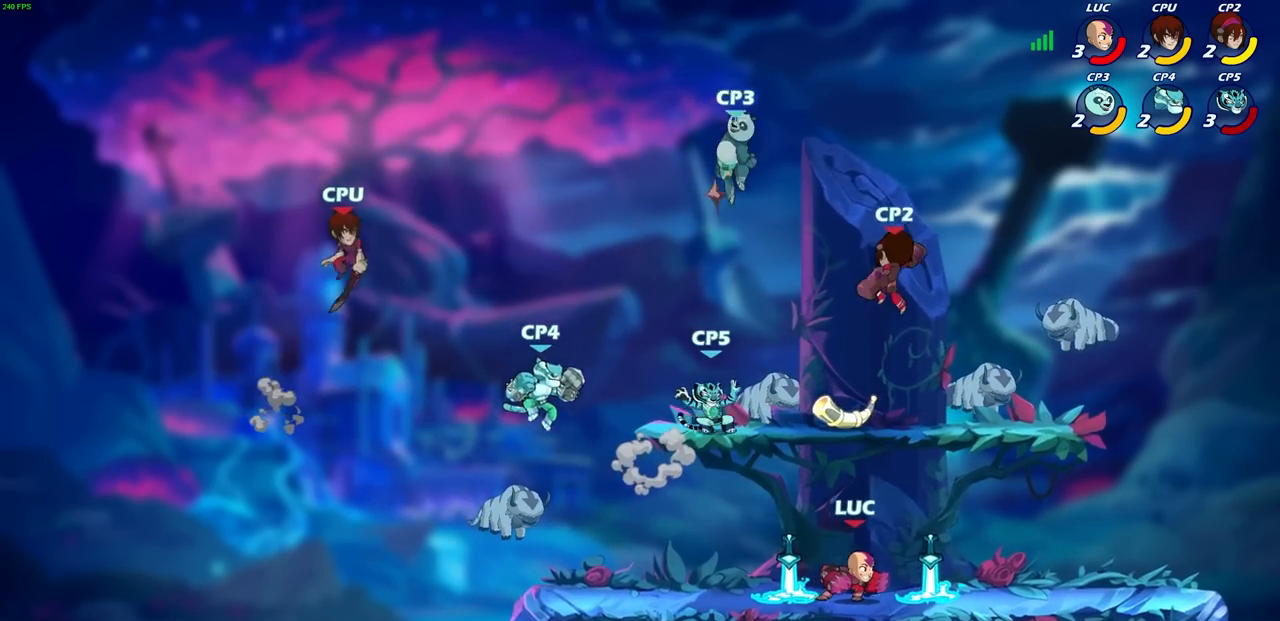
{"buttons": [], "left_stick": "center", "right_stick": "center", "events": [[100, "left_stick", "down-left"], [233, "SQUARE", "down"], [367, "SQUARE", "up"], [417, "left_stick", "center"]]}
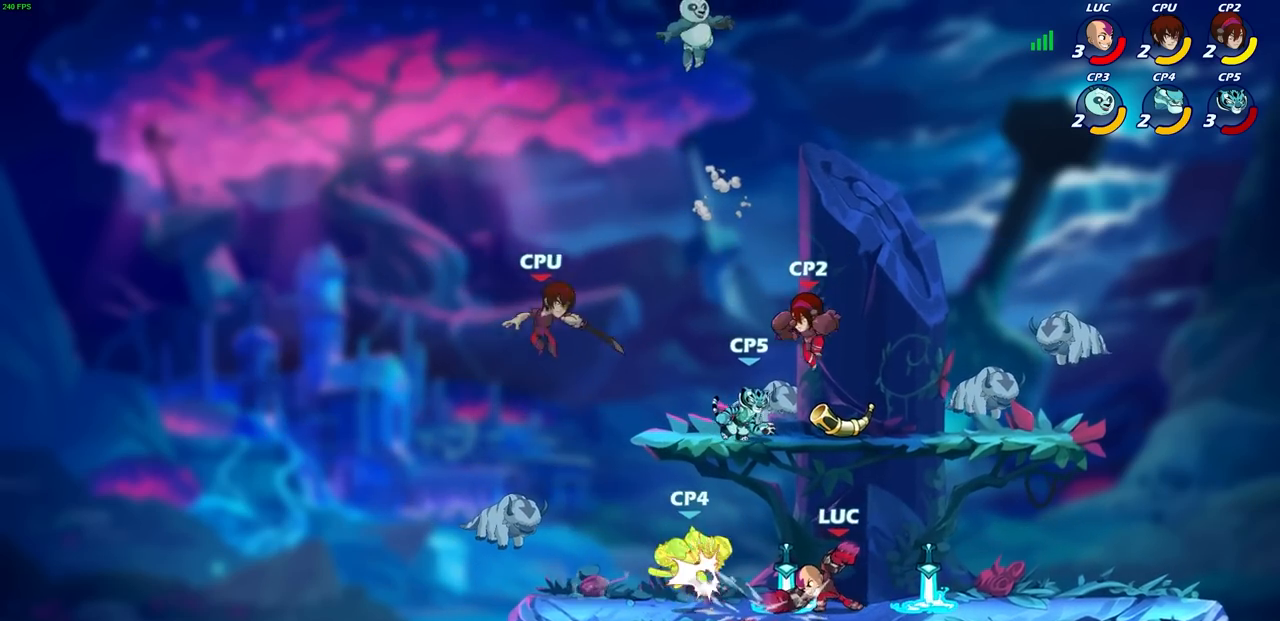
{"buttons": [], "left_stick": "center", "right_stick": "center", "events": [[100, "left_stick", "left"], [150, "SQUARE", "down"], [233, "SQUARE", "up"], [250, "left_stick", "center"]]}
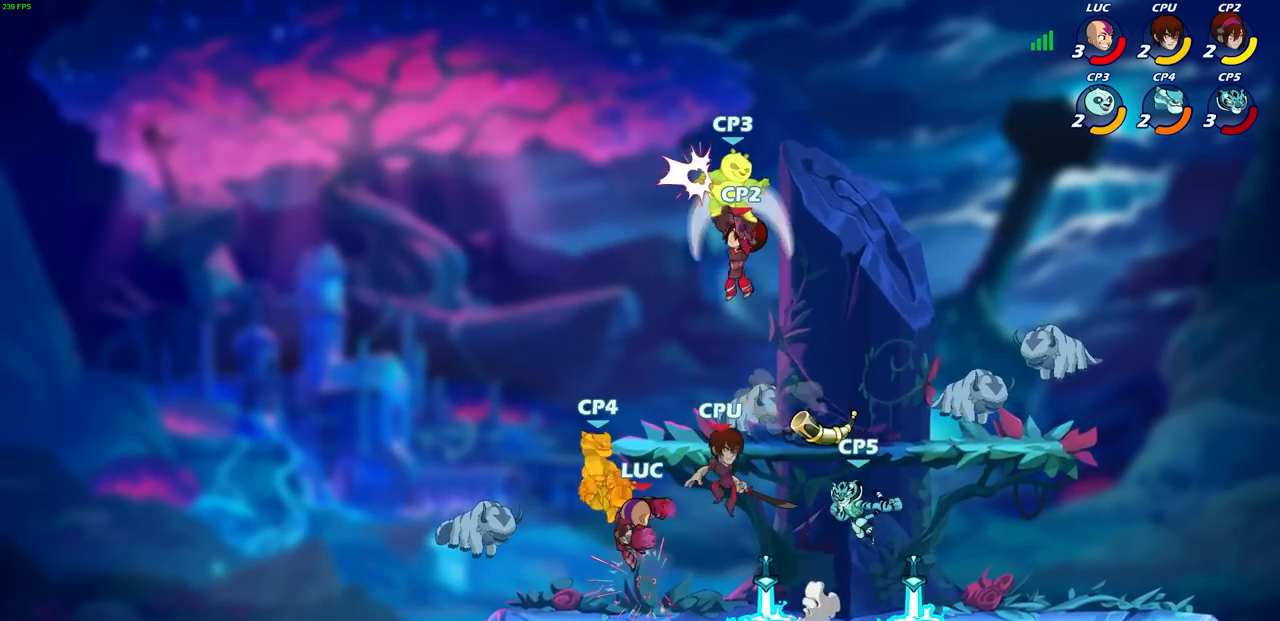
{"buttons": [], "left_stick": "center", "right_stick": "center", "events": [[67, "left_stick", "up-left"], [117, "SQUARE", "down"], [133, "left_stick", "center"], [200, "SQUARE", "up"]]}
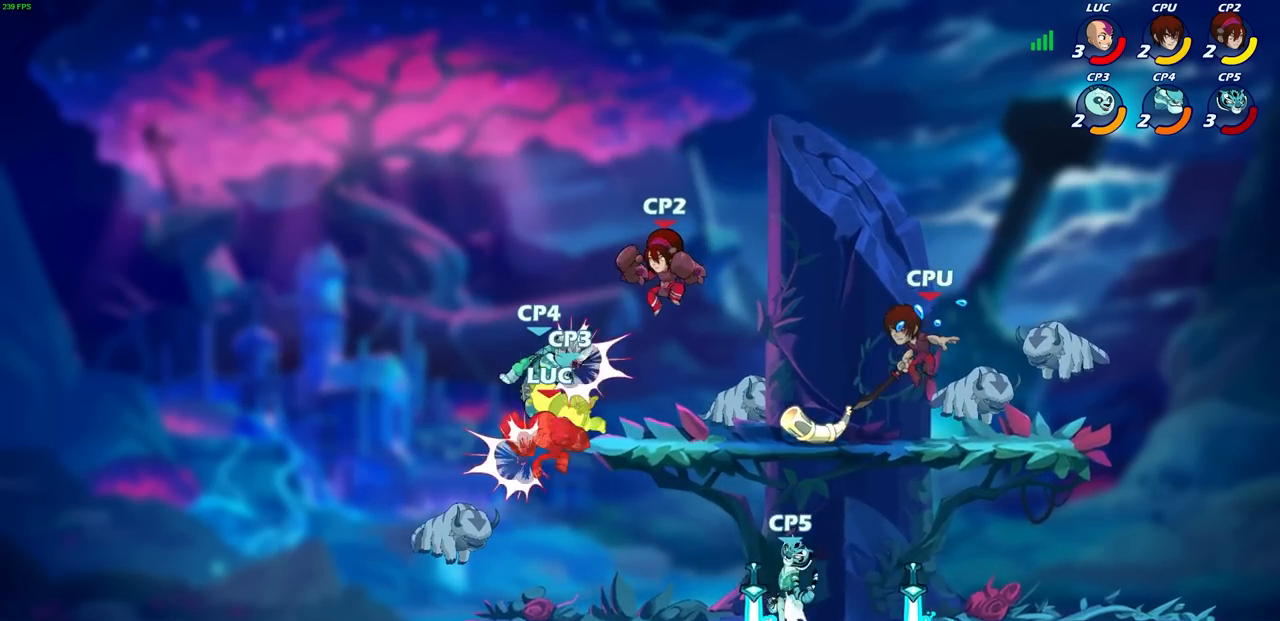
{"buttons": [], "left_stick": "right", "right_stick": "center", "events": [[67, "left_stick", "left"], [300, "left_stick", "center"], [467, "left_stick", "right"]]}
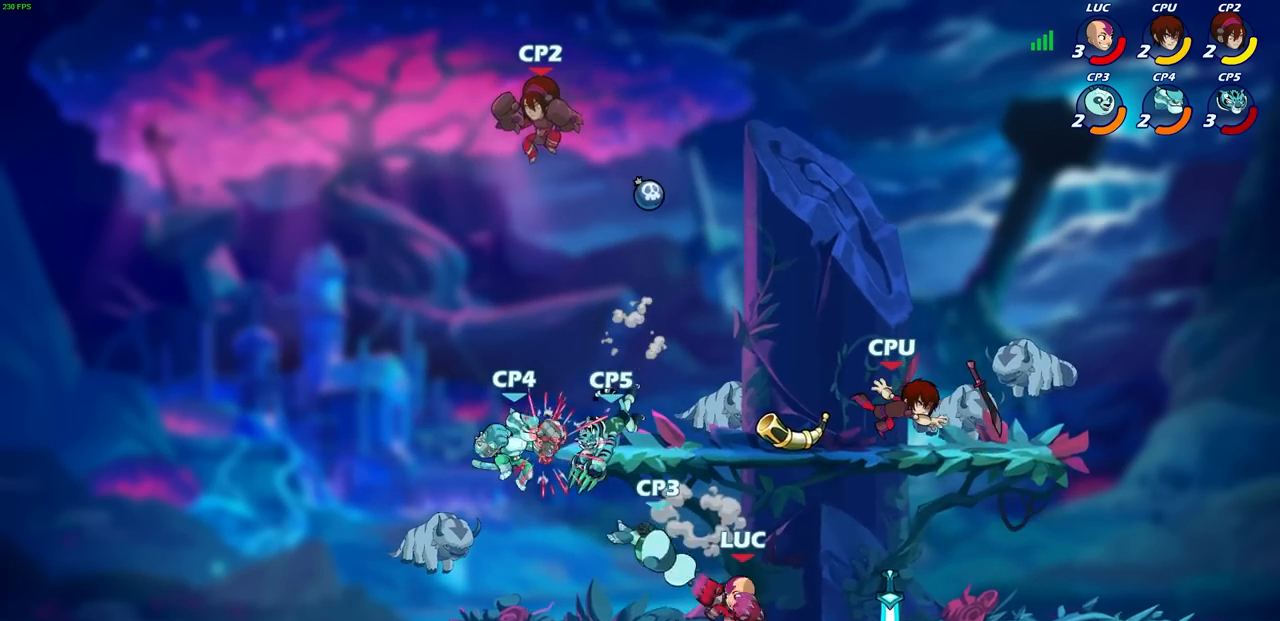
{"buttons": ["R2"], "left_stick": "down-right", "right_stick": "center", "events": [[50, "left_stick", "down-right"], [150, "left_stick", "right"], [183, "R2", "down"], [300, "left_stick", "down-right"]]}
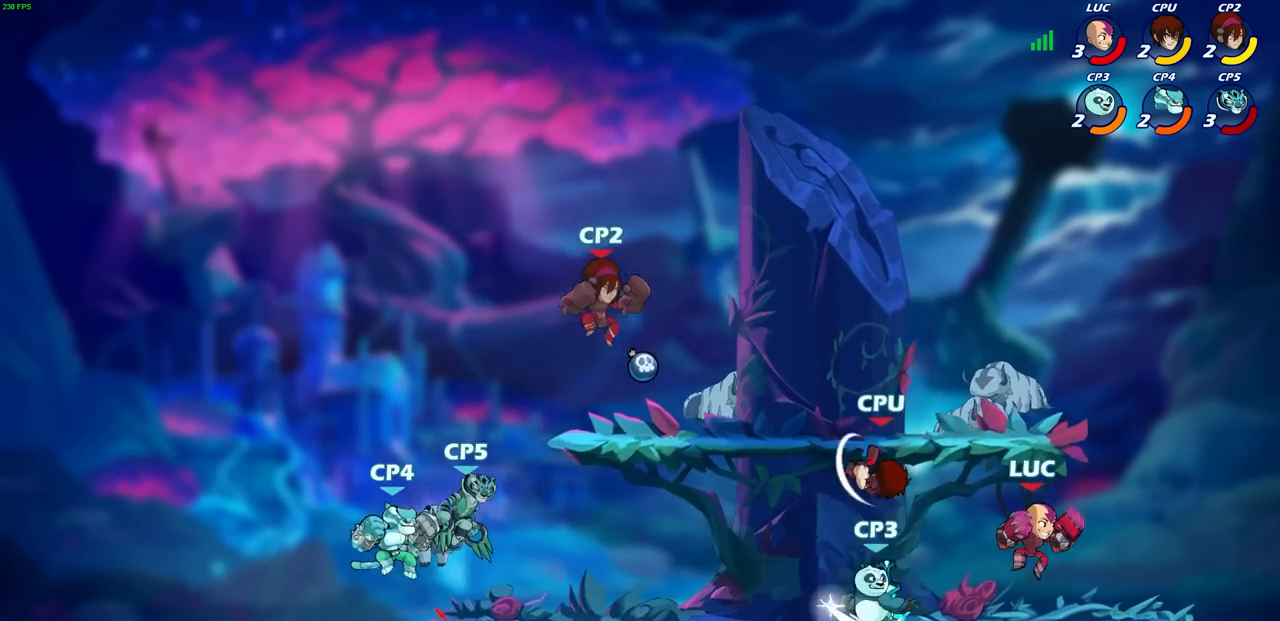
{"buttons": [], "left_stick": "center", "right_stick": "center", "events": [[17, "R2", "up"], [117, "left_stick", "left"], [183, "CIRCLE", "down"], [250, "left_stick", "center"], [283, "CIRCLE", "up"]]}
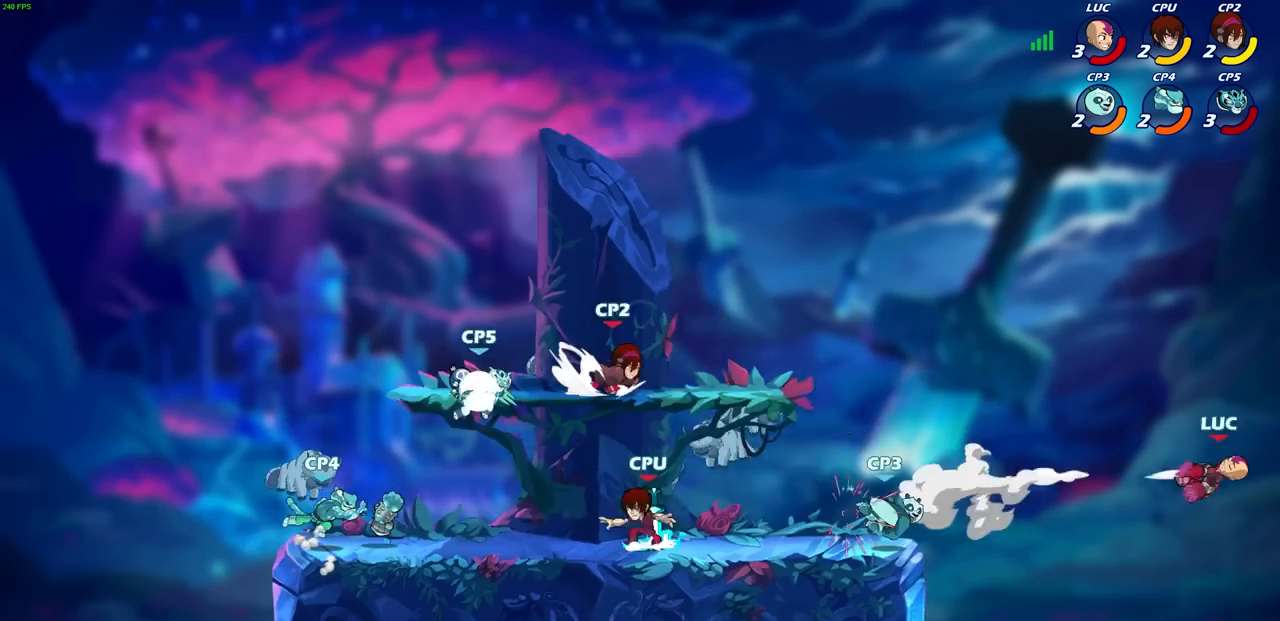
{"buttons": ["L2"], "left_stick": "up-left", "right_stick": "center", "events": [[183, "left_stick", "up-left"], [267, "L2", "down"]]}
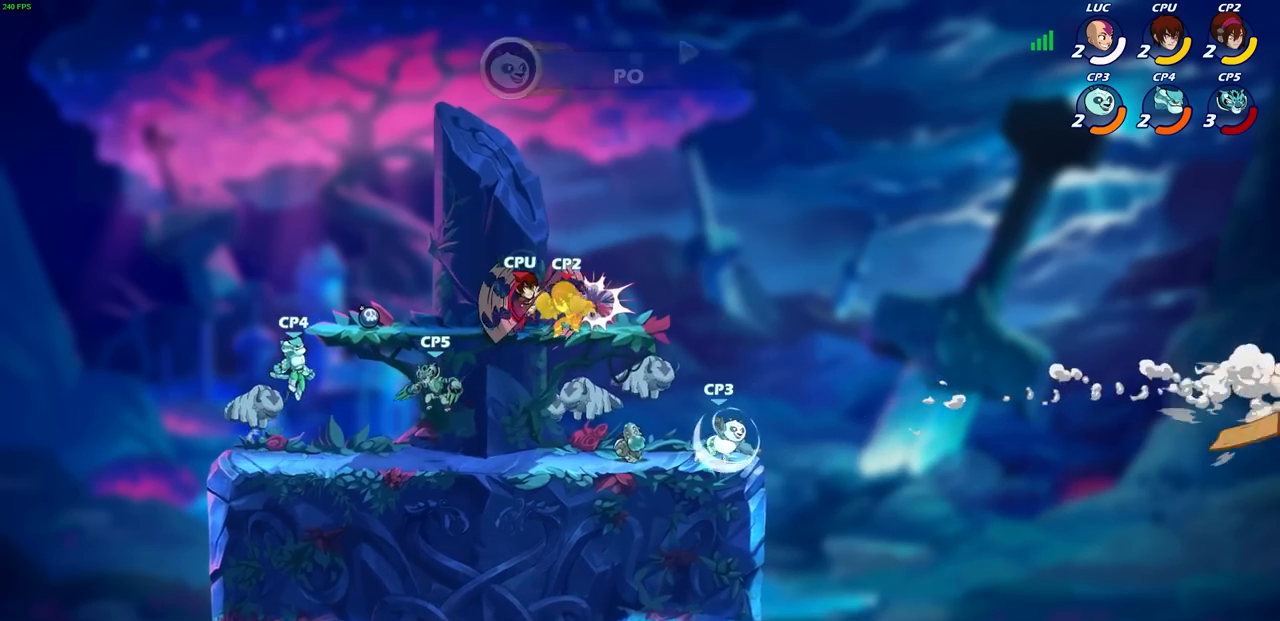
{"buttons": [], "left_stick": "center", "right_stick": "center", "events": [[17, "L2", "up"], [167, "left_stick", "center"]]}
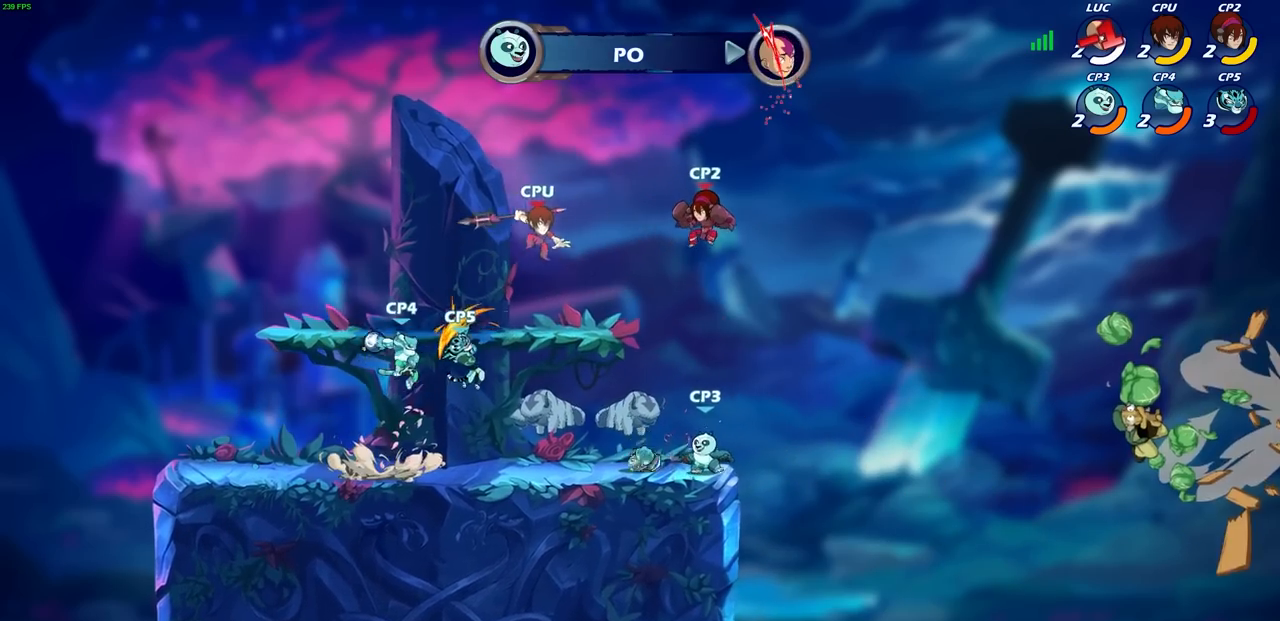
{"buttons": [], "left_stick": "center", "right_stick": "center", "events": []}
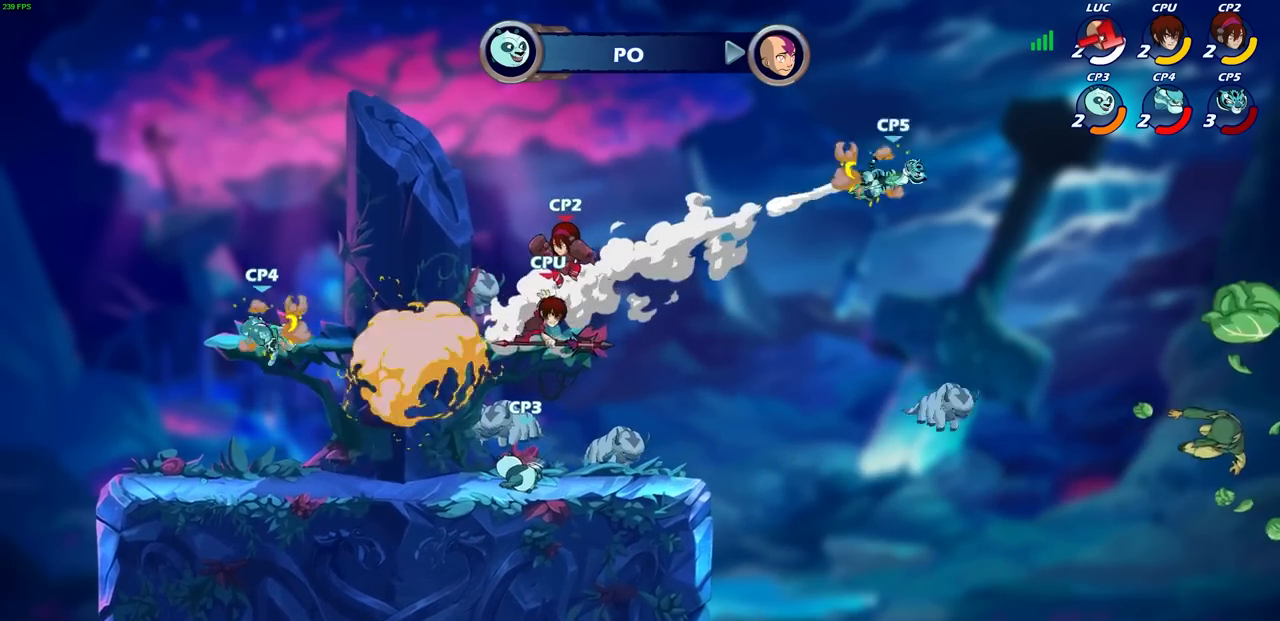
{"buttons": [], "left_stick": "center", "right_stick": "center", "events": []}
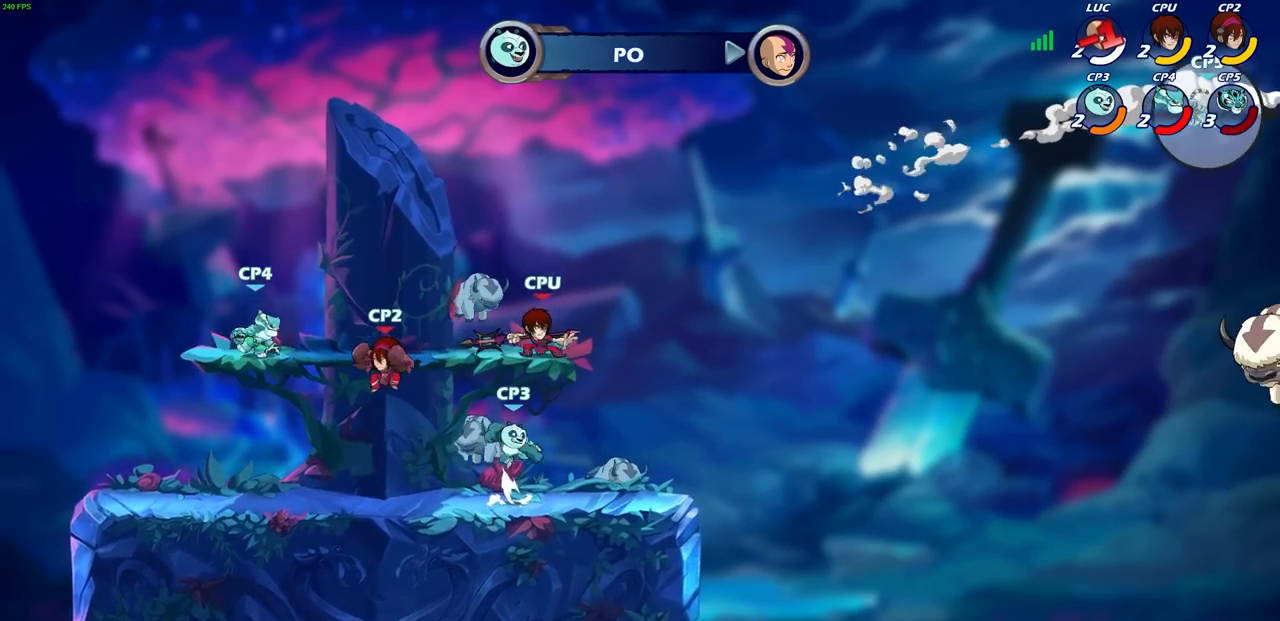
{"buttons": [], "left_stick": "center", "right_stick": "center", "events": []}
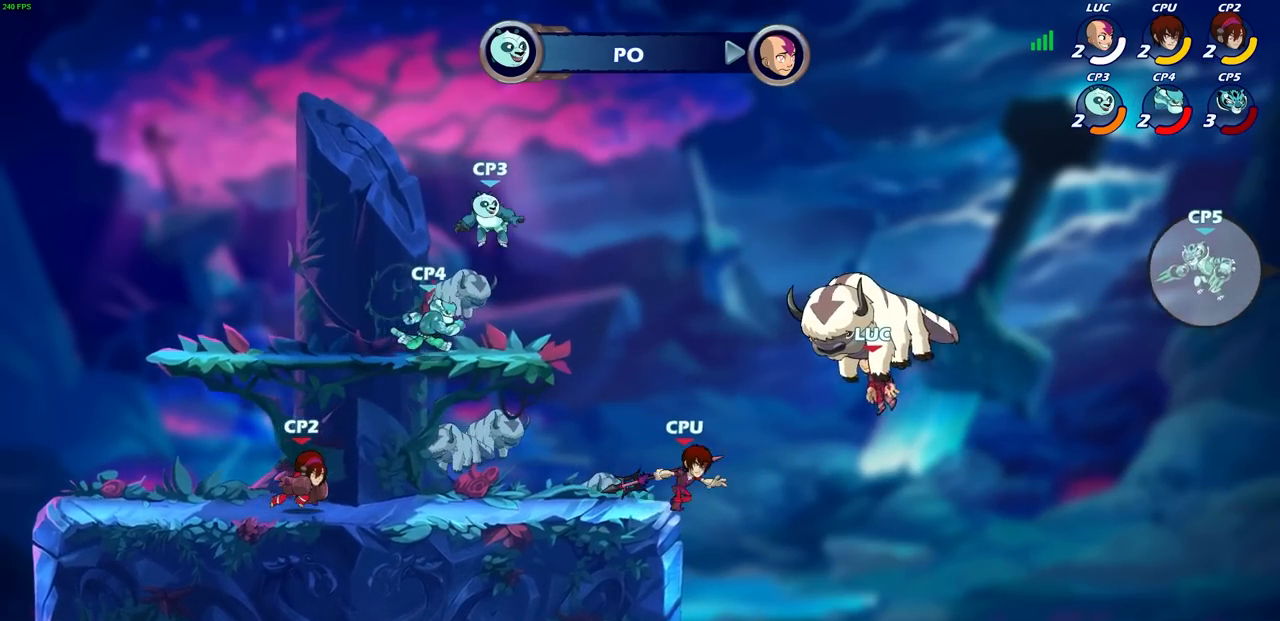
{"buttons": [], "left_stick": "center", "right_stick": "center", "events": []}
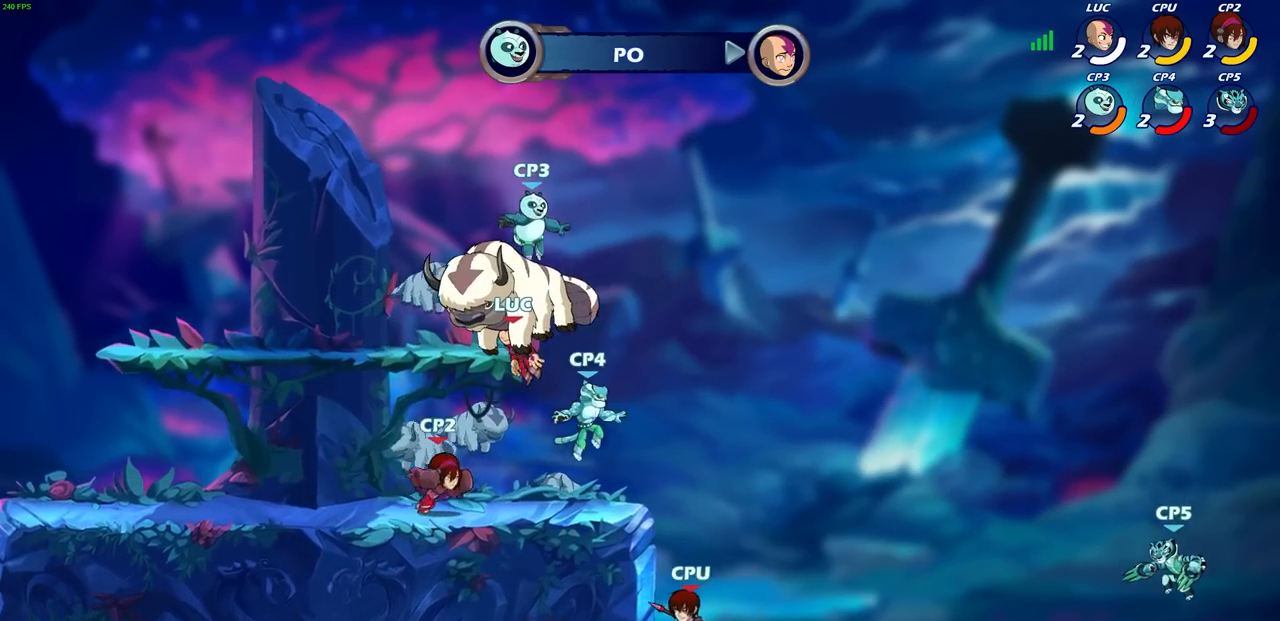
{"buttons": [], "left_stick": "center", "right_stick": "center", "events": []}
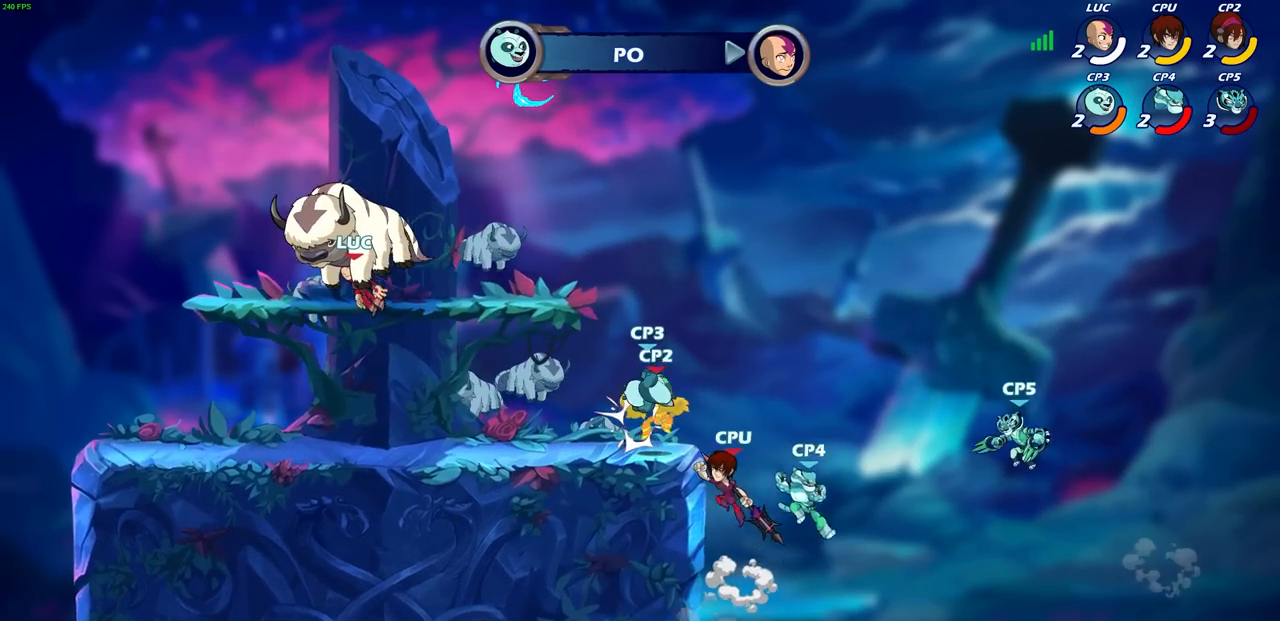
{"buttons": [], "left_stick": "center", "right_stick": "center", "events": []}
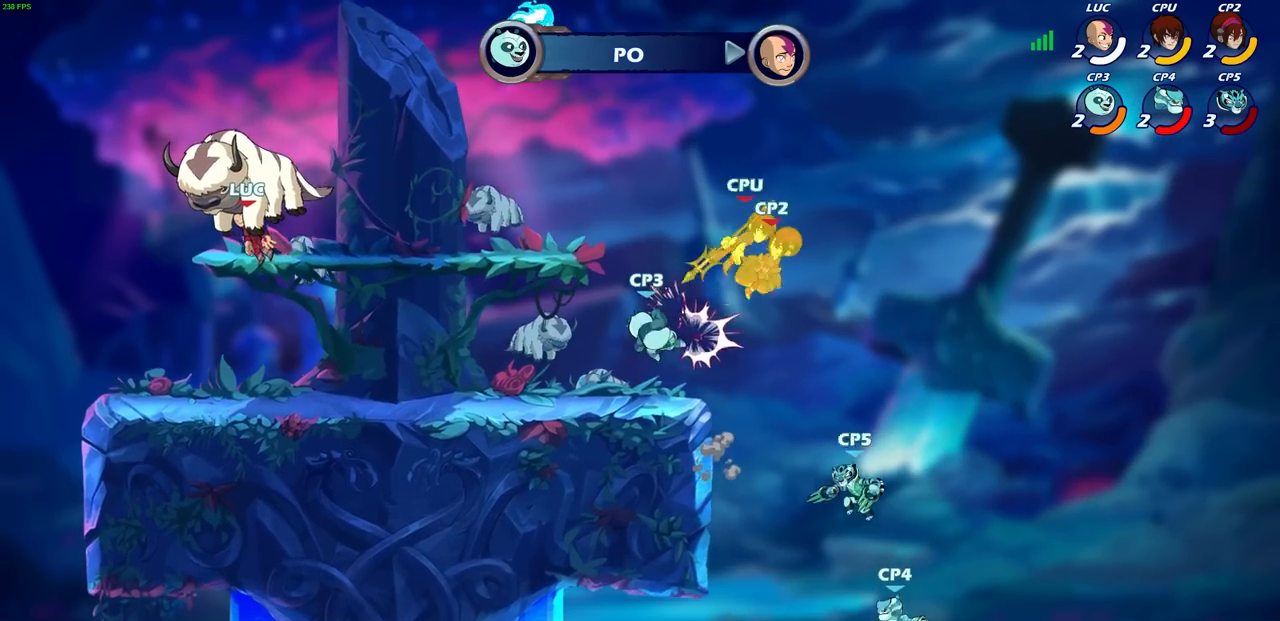
{"buttons": [], "left_stick": "center", "right_stick": "center", "events": []}
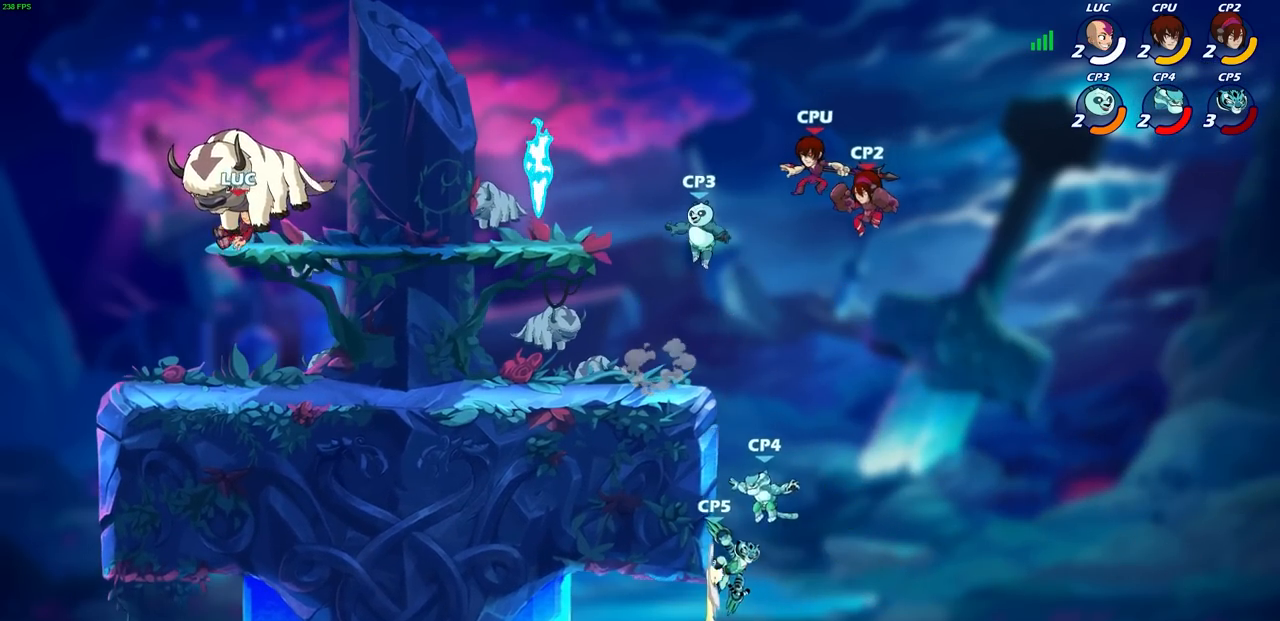
{"buttons": [], "left_stick": "right", "right_stick": "center", "events": [[483, "left_stick", "right"]]}
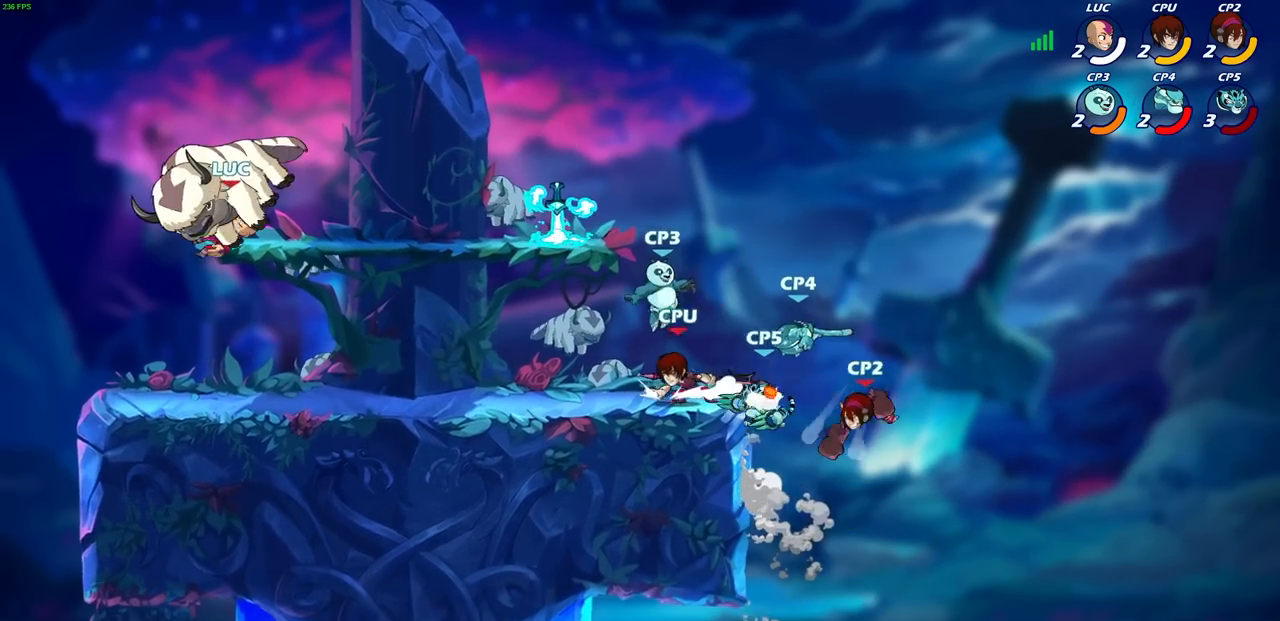
{"buttons": [], "left_stick": "right", "right_stick": "center", "events": []}
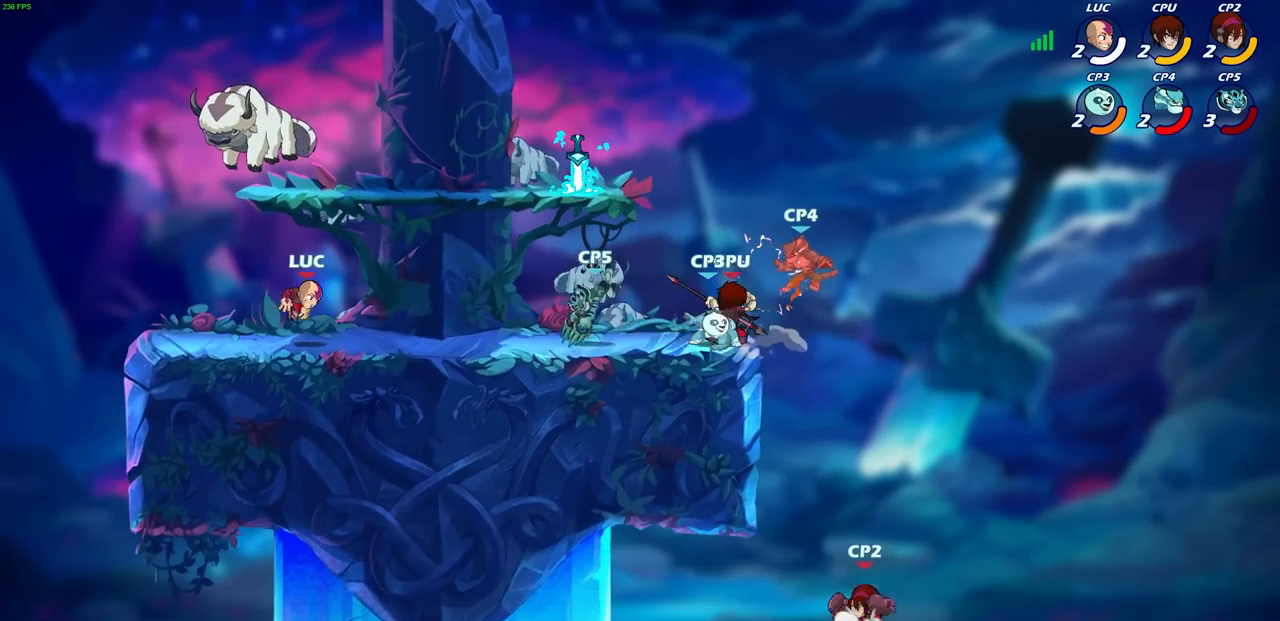
{"buttons": [], "left_stick": "center", "right_stick": "center", "events": [[417, "left_stick", "center"]]}
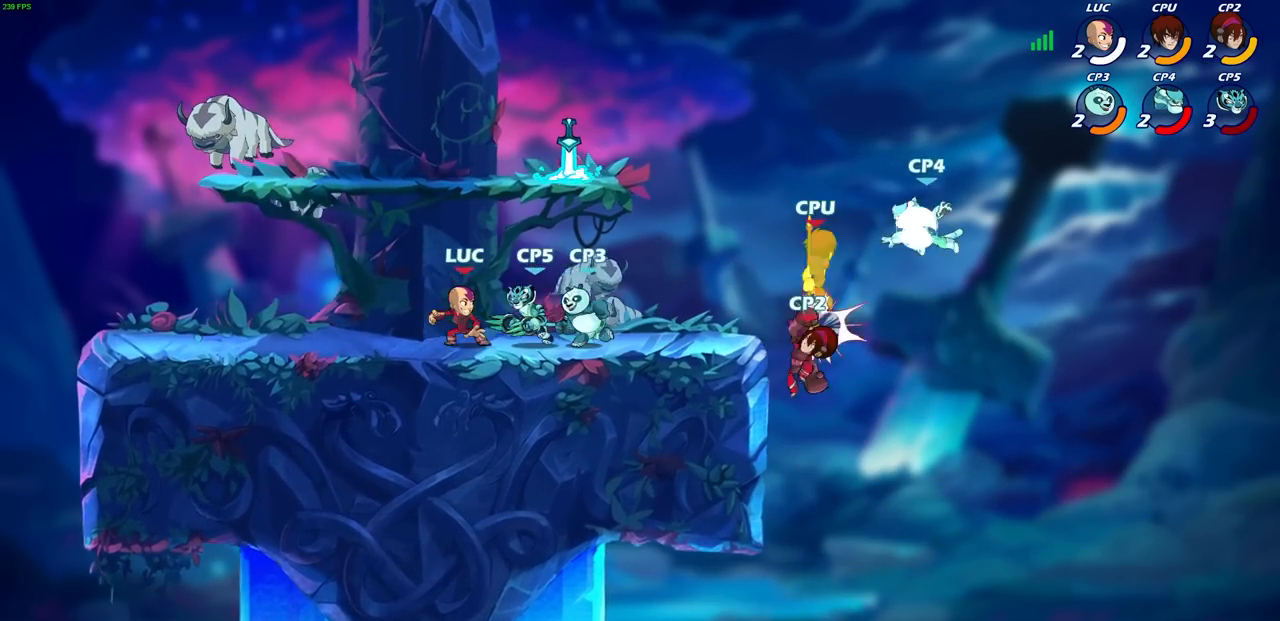
{"buttons": [], "left_stick": "center", "right_stick": "center", "events": [[100, "left_stick", "left"], [283, "left_stick", "down-left"], [333, "R2", "down"], [350, "CIRCLE", "down"], [417, "left_stick", "center"], [450, "CIRCLE", "up"], [467, "R2", "up"]]}